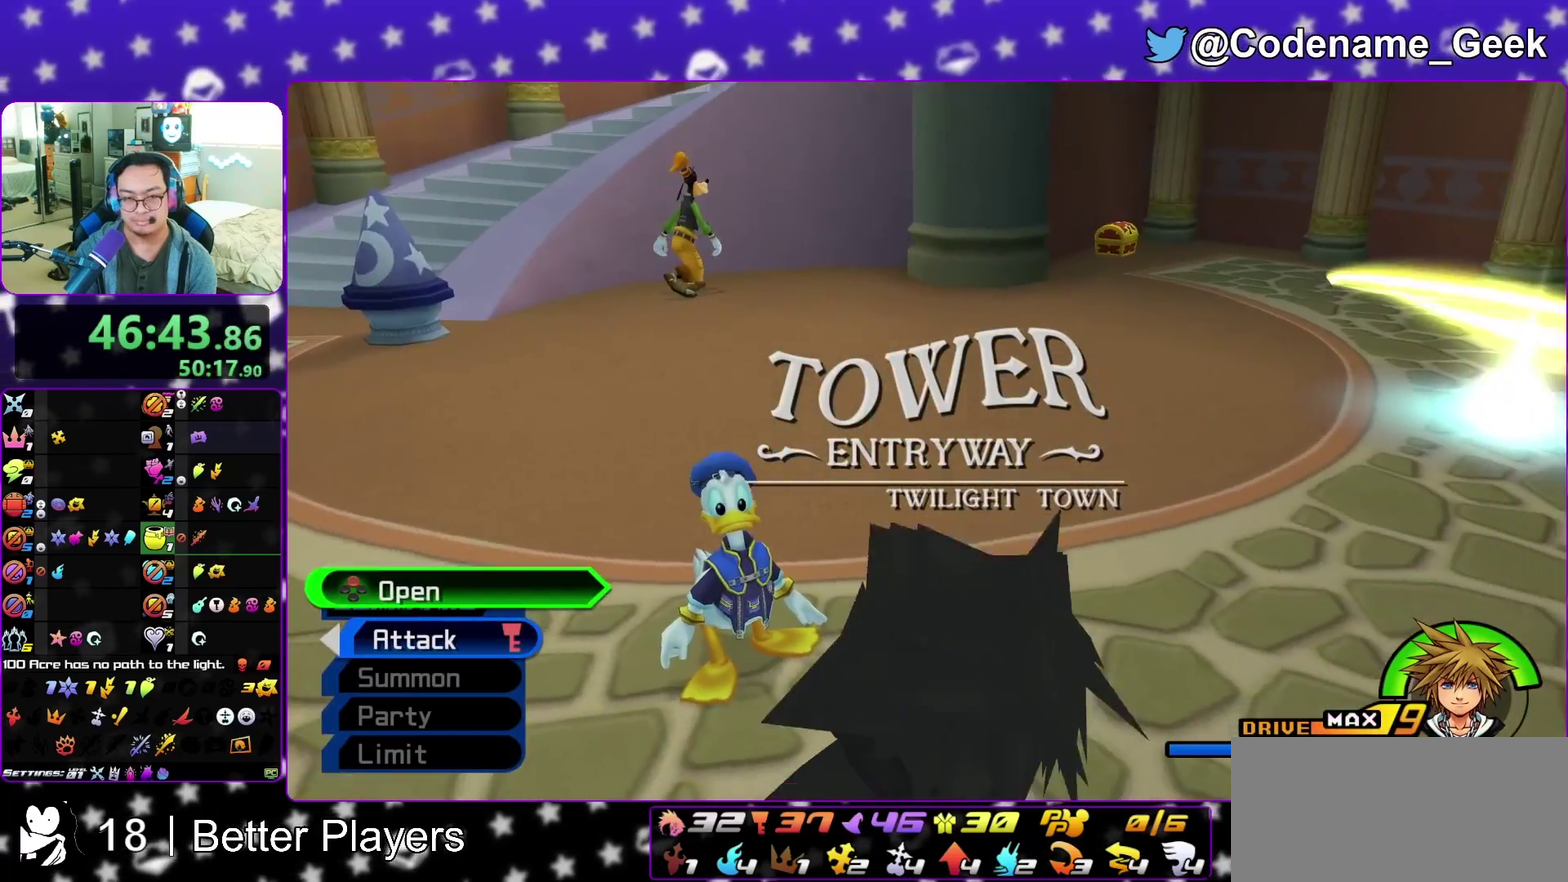
Gameplay with a controller (Nintendo layout); each line is a JSON object with the inputs held at the frame after it (dt_ms = milliseconds from this image to that frame). "events" lists button and stick changes between this image and that frame as [ms after this image, input, new state], when the widget could be followed in between. This overlay highlights the sticks when they move; stick clicks (L3 R3) are not distinguishable. Not read: L3 R3 START.
{"dt_ms": 500, "buttons": ["Y"], "left_stick": "up", "right_stick": "center", "events": [[100, "left_stick", "up-right"], [250, "B", "down"], [350, "left_stick", "up"], [433, "Y", "down"], [450, "B", "up"]]}
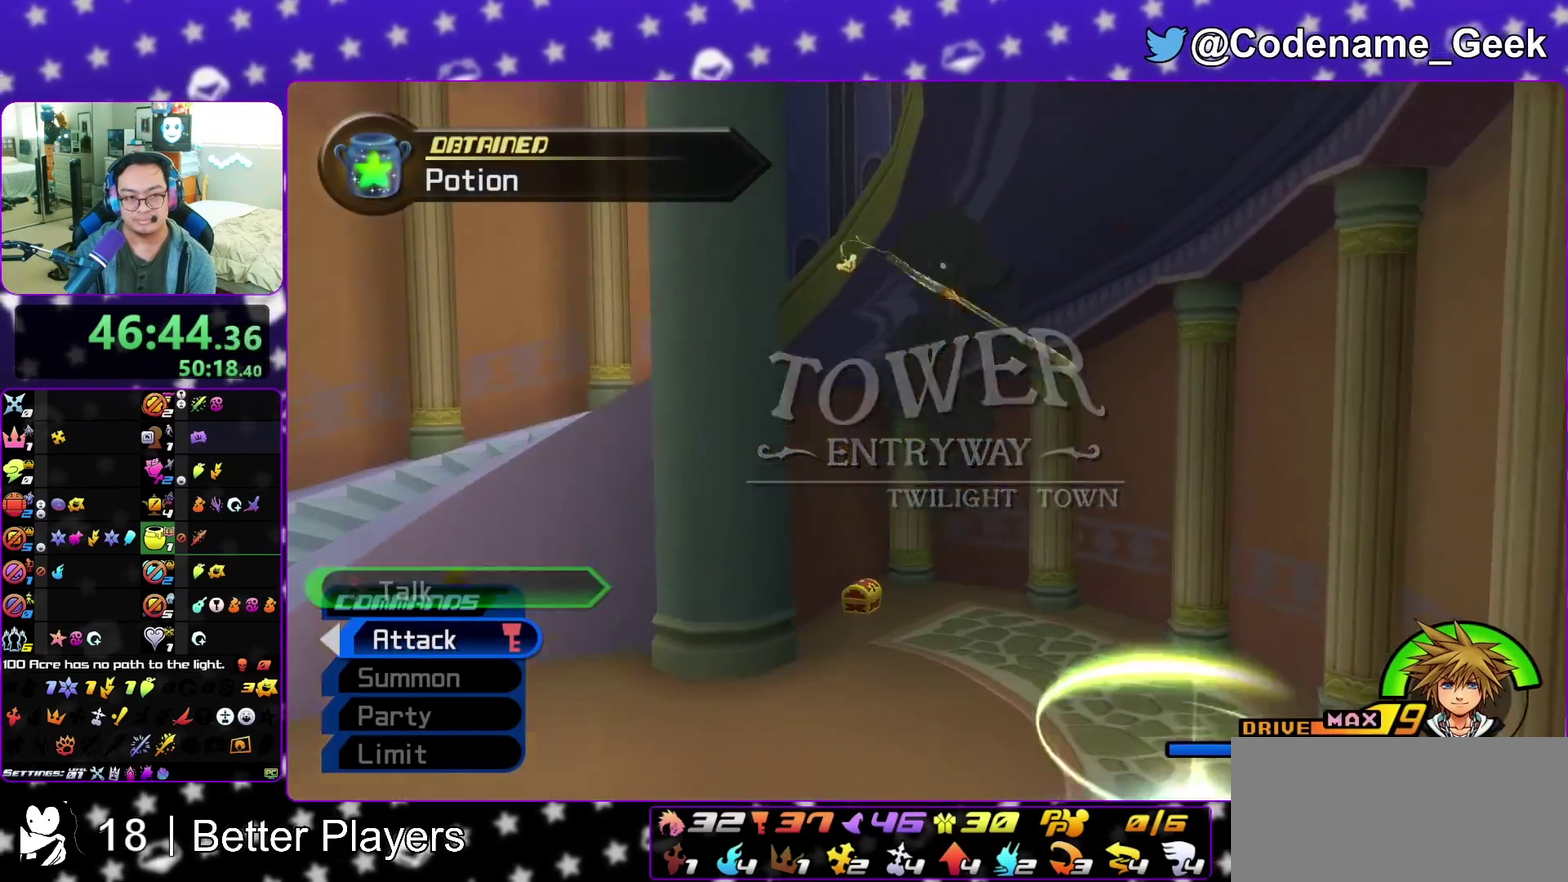
{"dt_ms": 300, "buttons": [], "left_stick": "up-left", "right_stick": "center", "events": [[117, "left_stick", "up-left"], [117, "right_stick", "left"], [167, "right_stick", "center"], [183, "Y", "up"]]}
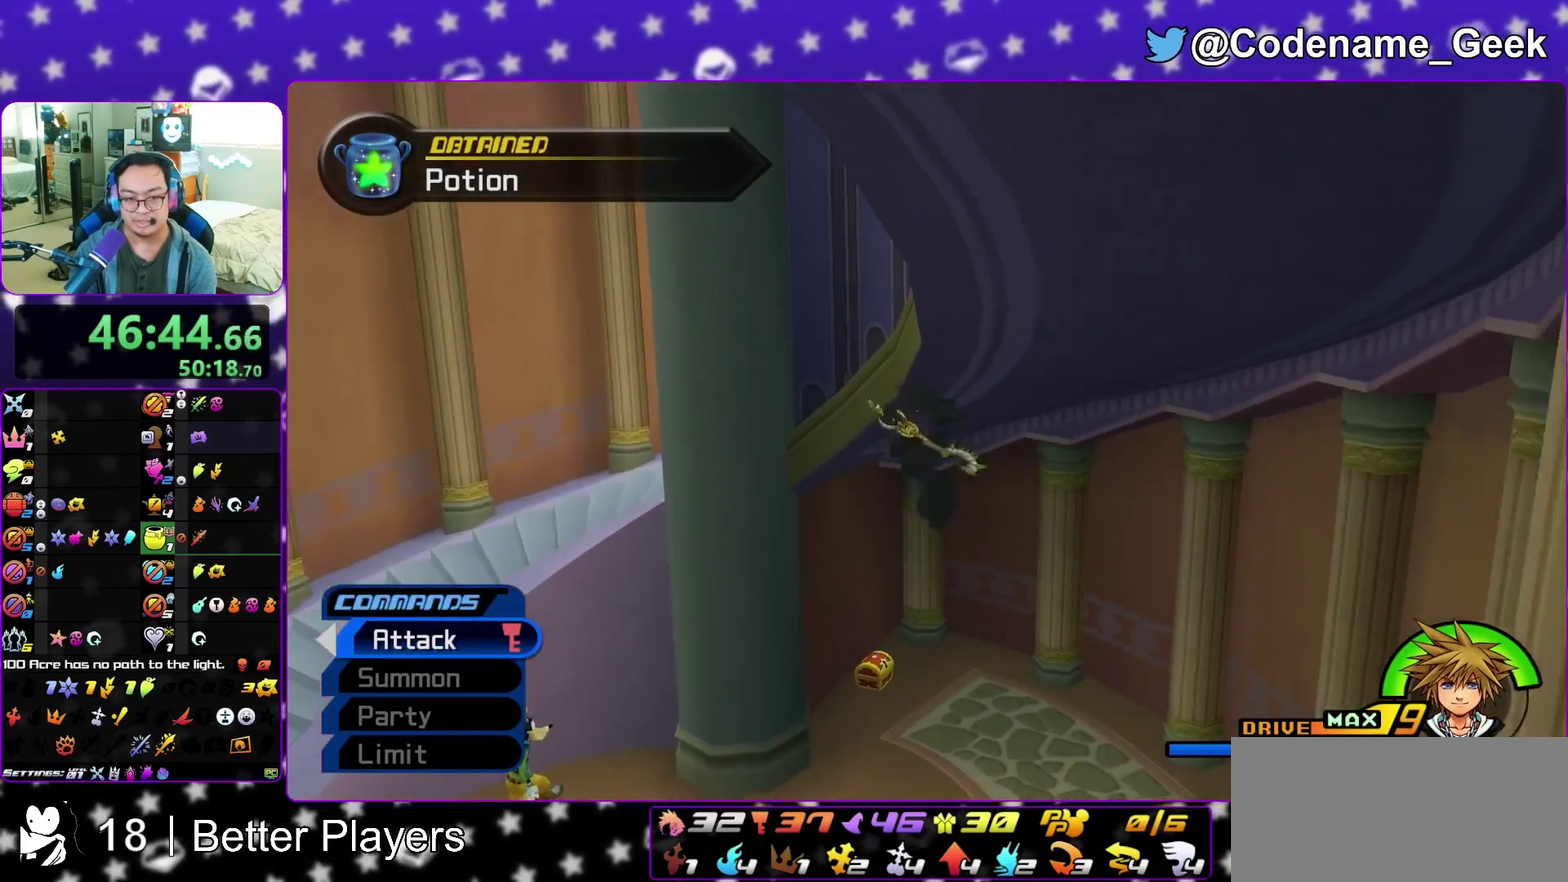
{"dt_ms": 700, "buttons": [], "left_stick": "up-left", "right_stick": "center", "events": [[100, "left_stick", "up"], [367, "left_stick", "up-left"]]}
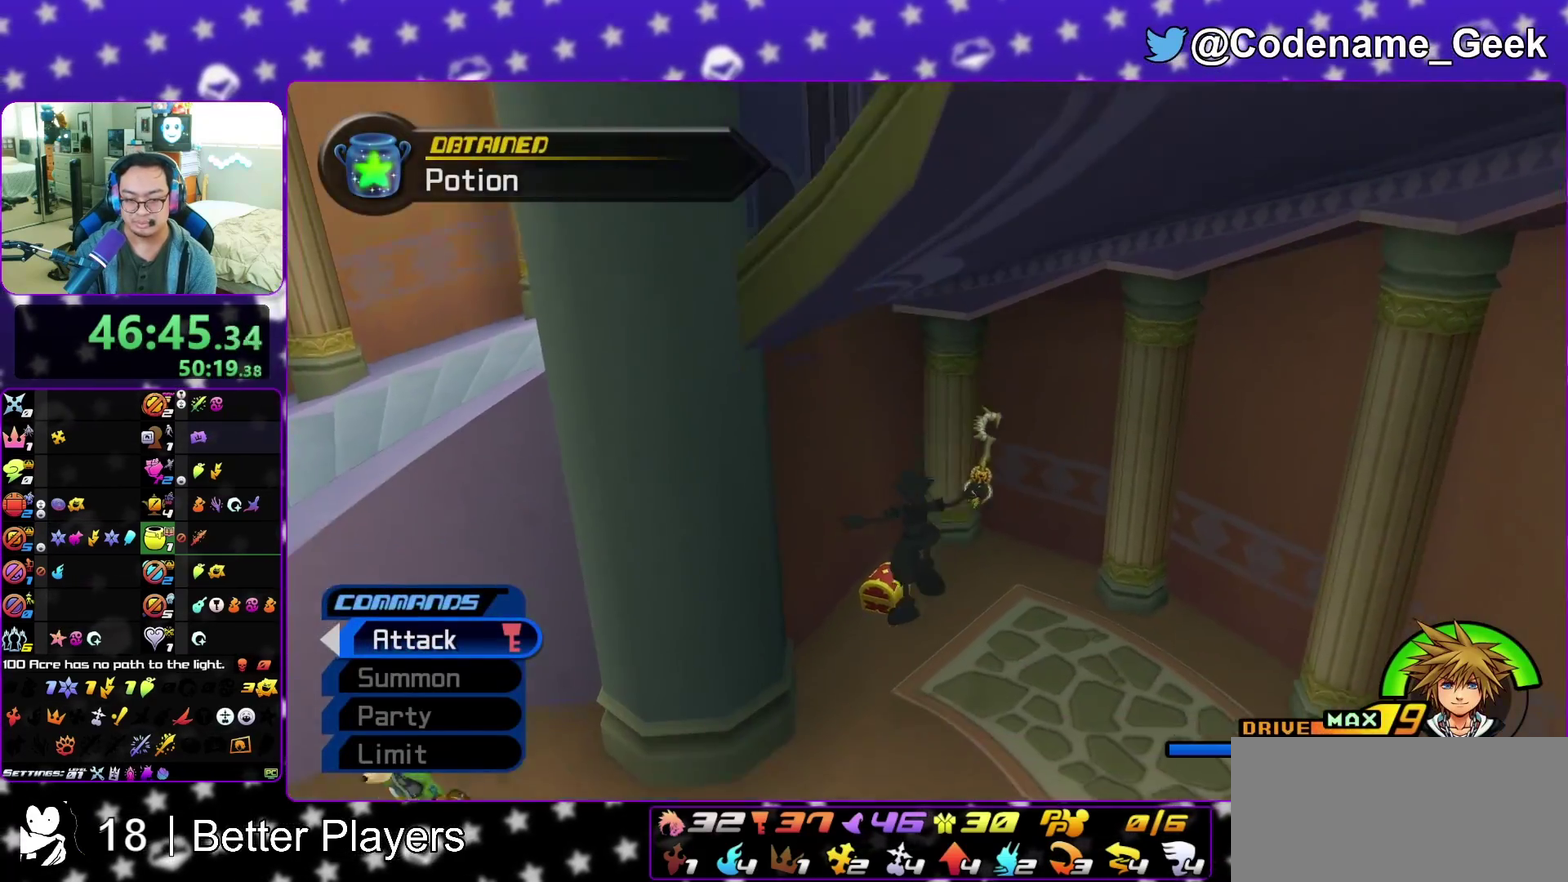
{"dt_ms": 300, "buttons": [], "left_stick": "up-left", "right_stick": "right", "events": [[100, "left_stick", "up"], [167, "right_stick", "right"], [217, "left_stick", "up-left"]]}
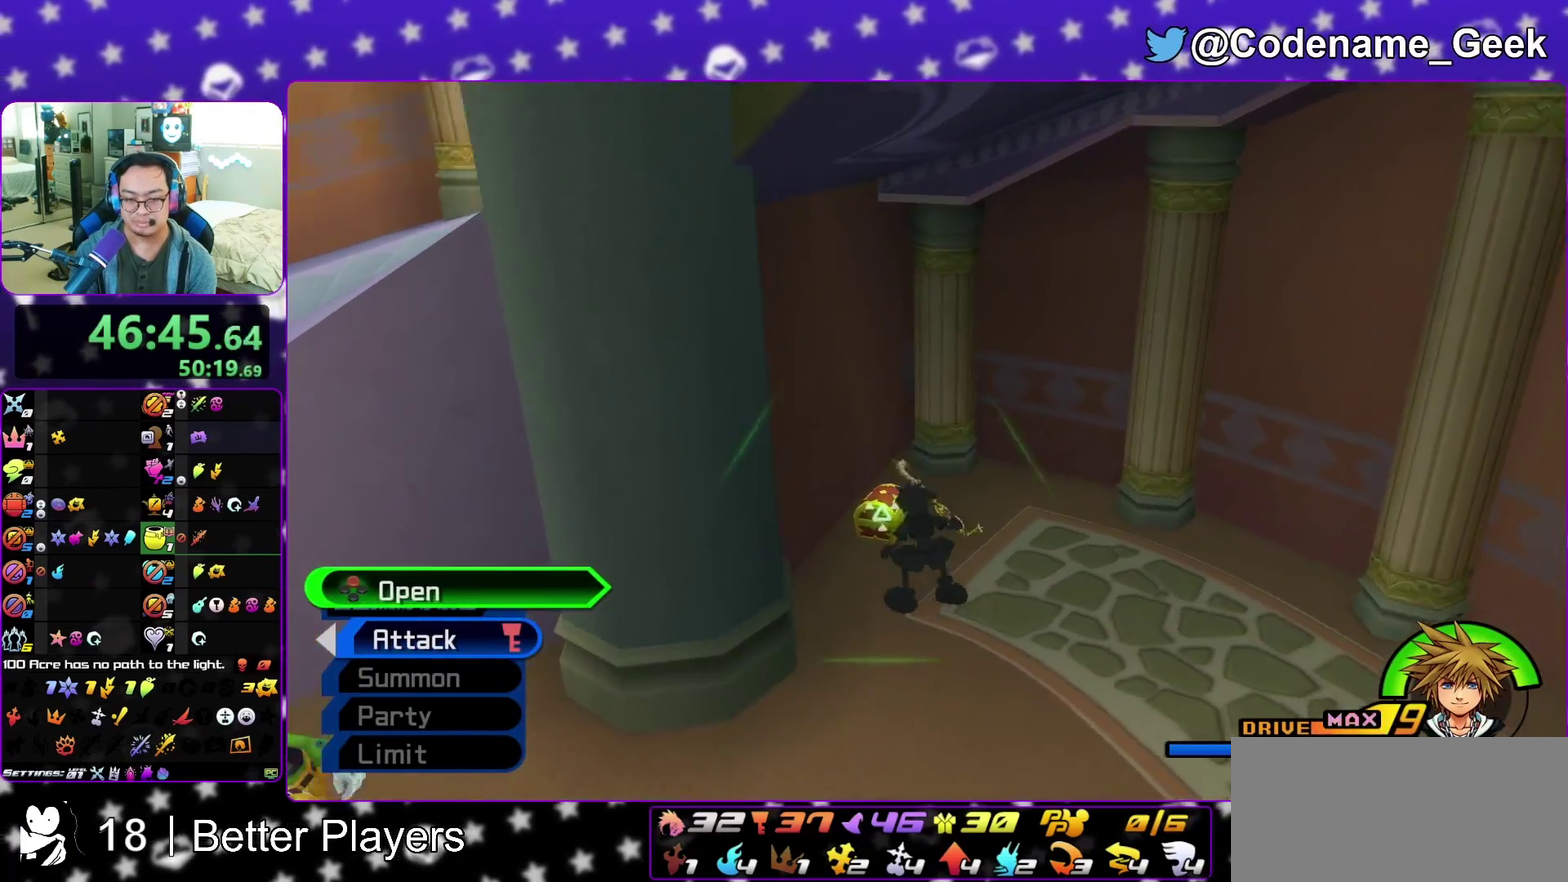
{"dt_ms": 900, "buttons": [], "left_stick": "center", "right_stick": "center", "events": [[150, "X", "down"], [267, "X", "up"], [317, "left_stick", "center"], [350, "X", "down"], [483, "X", "up"], [550, "X", "down"], [633, "X", "up"], [733, "X", "down"], [817, "right_stick", "center"], [867, "X", "up"]]}
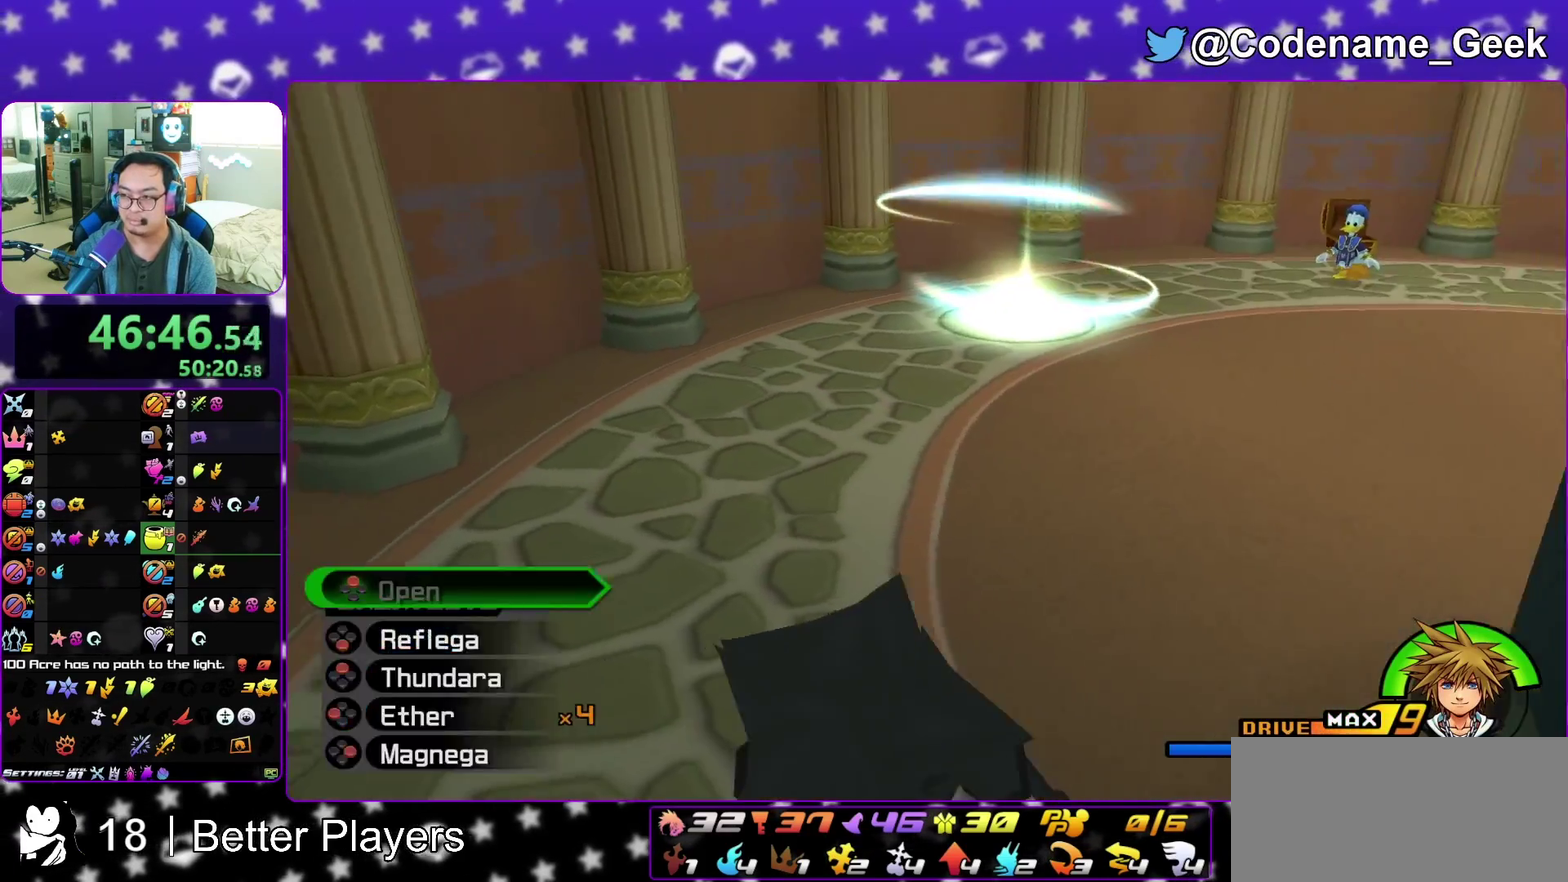
{"dt_ms": 300, "buttons": [], "left_stick": "up", "right_stick": "center", "events": [[17, "X", "down"], [100, "X", "up"], [133, "left_stick", "up"], [133, "right_stick", "left"], [217, "right_stick", "center"]]}
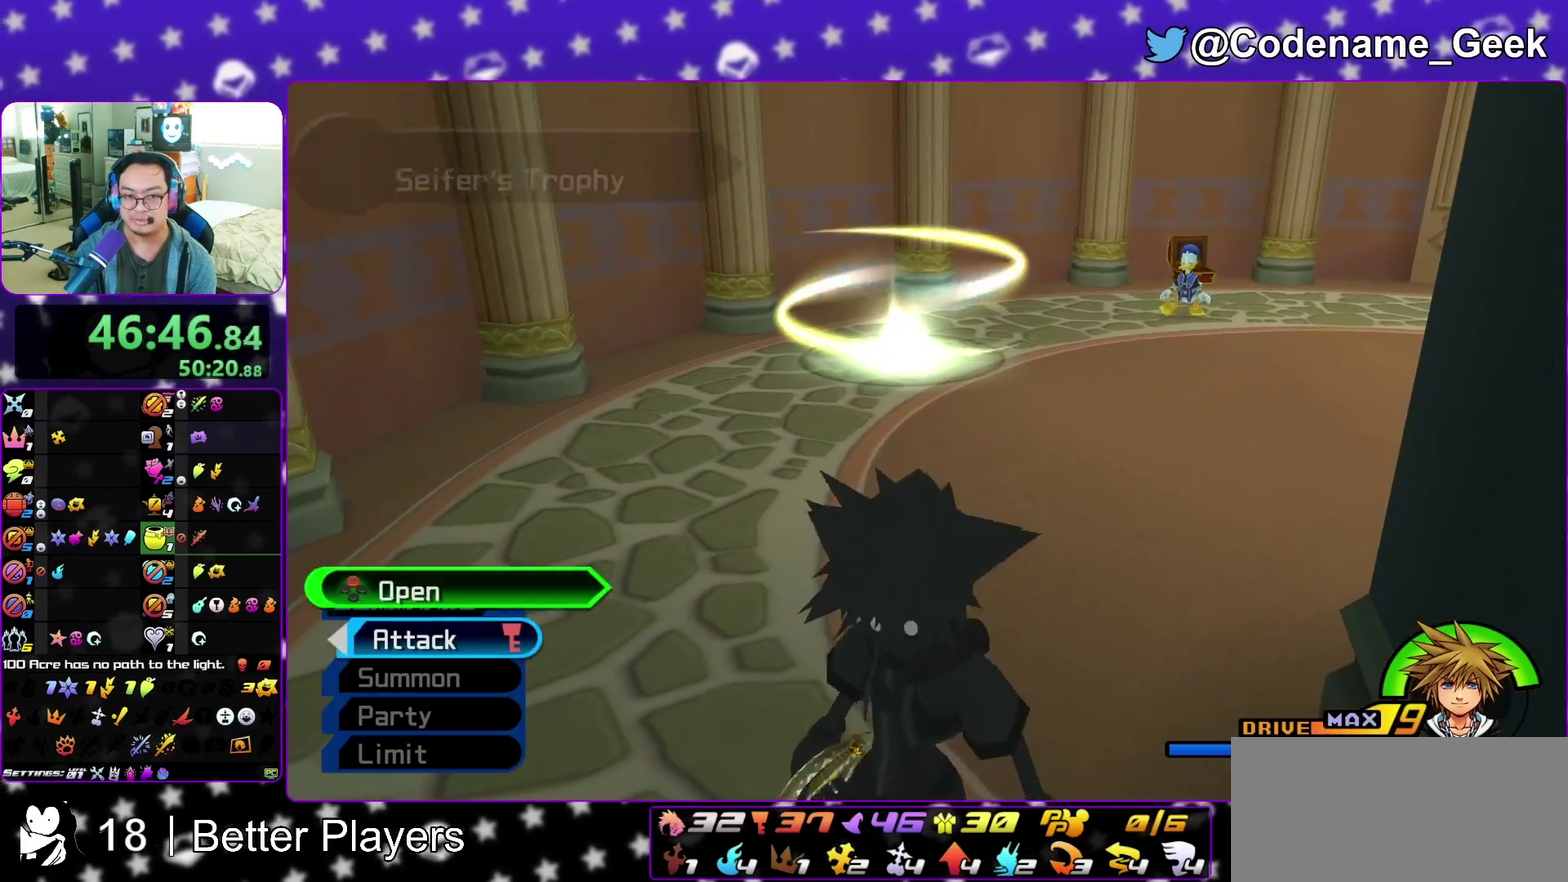
{"dt_ms": 600, "buttons": [], "left_stick": "center", "right_stick": "center", "events": [[167, "Y", "down"], [267, "Y", "up"], [433, "left_stick", "center"]]}
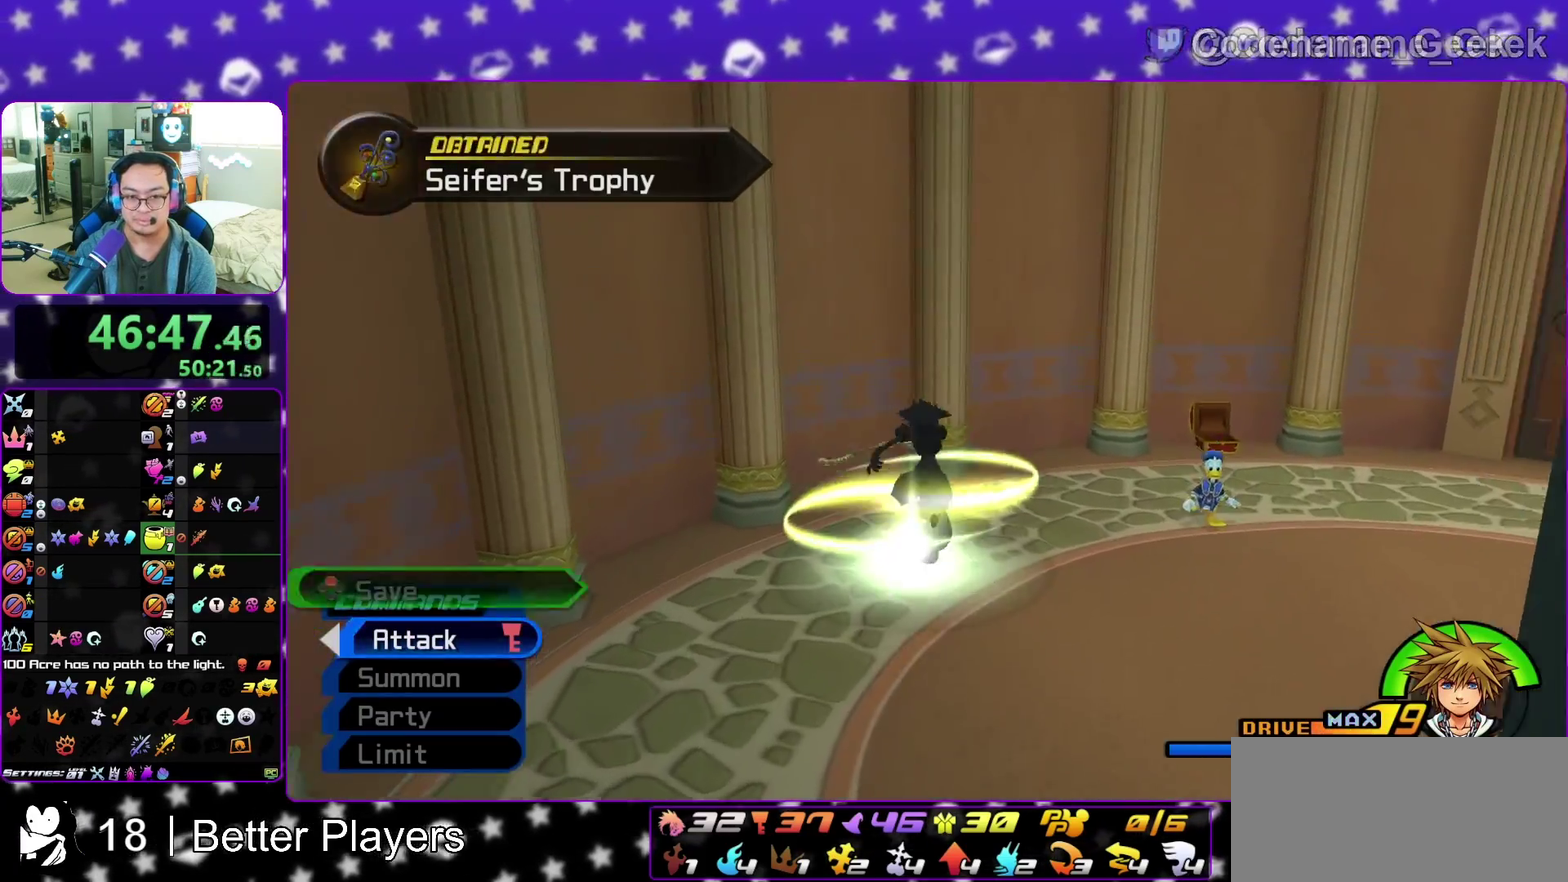
{"dt_ms": 400, "buttons": ["X"], "left_stick": "down", "right_stick": "down", "events": [[17, "left_stick", "up"], [200, "left_stick", "left"], [233, "right_stick", "down"], [300, "left_stick", "down"], [367, "X", "down"]]}
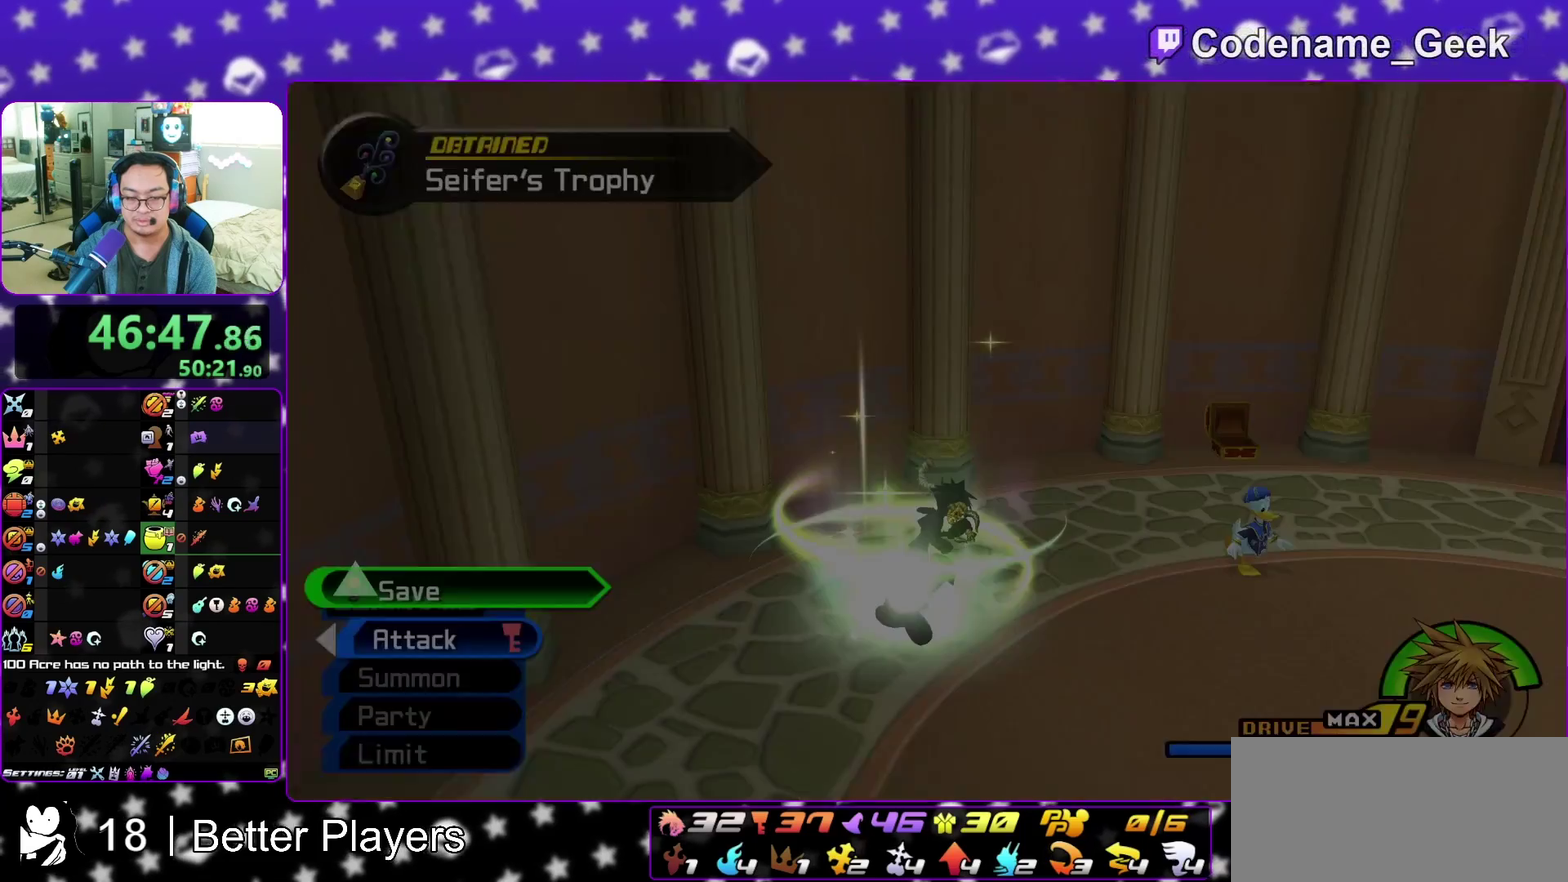
{"dt_ms": 500, "buttons": [], "left_stick": "center", "right_stick": "center", "events": [[17, "left_stick", "center"], [67, "X", "up"], [133, "X", "down"], [183, "right_stick", "center"], [250, "X", "up"], [417, "A", "down"], [500, "A", "up"]]}
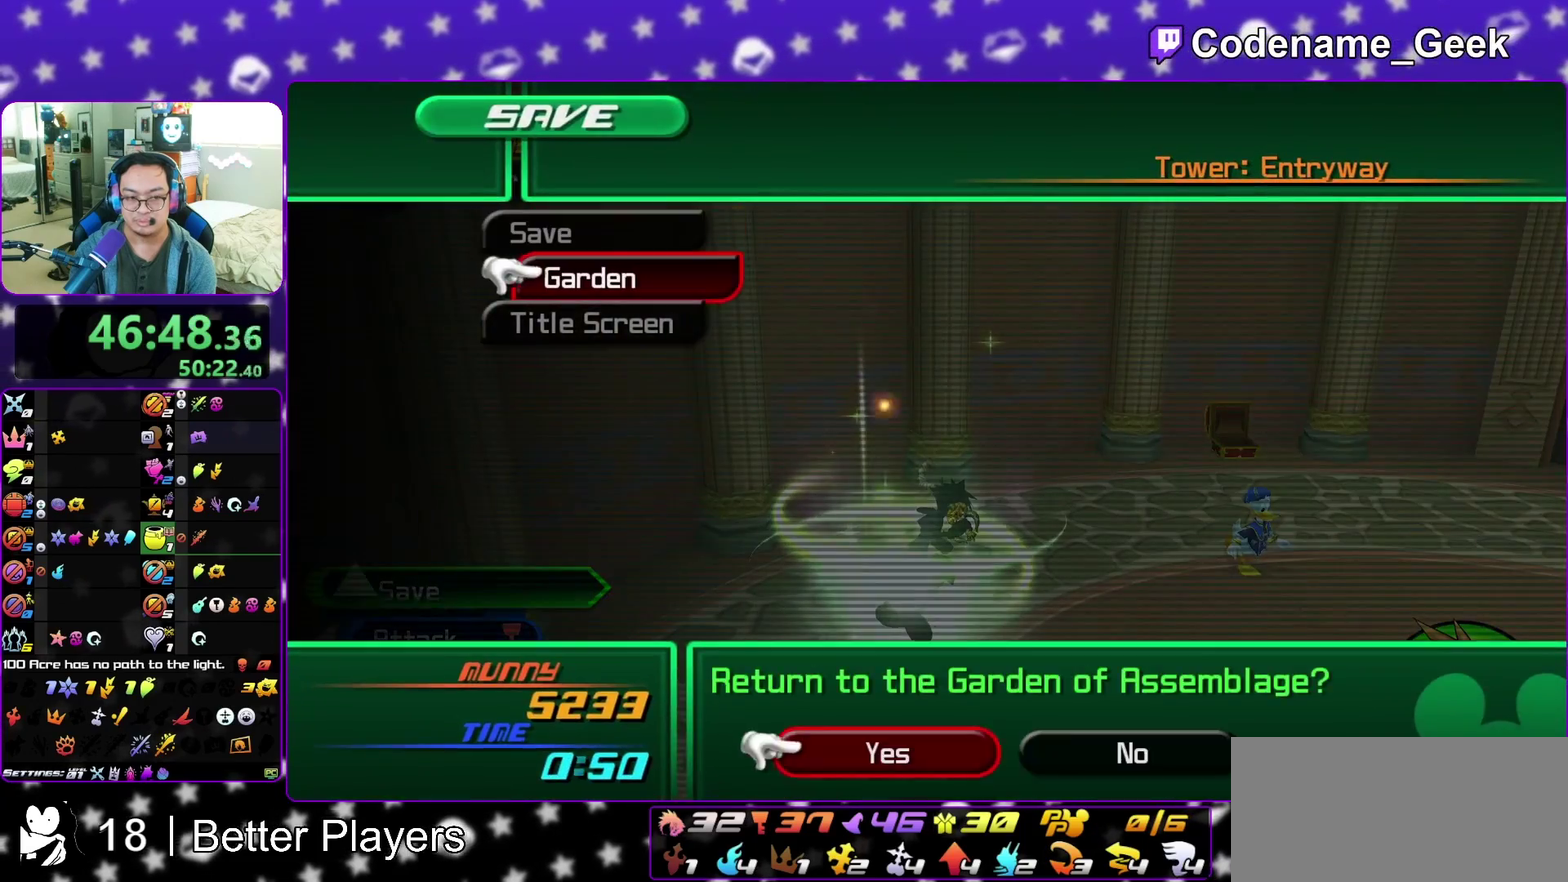
{"dt_ms": 500, "buttons": ["A", "B"], "left_stick": "center", "right_stick": "center", "events": [[83, "A", "down"], [183, "A", "up"], [183, "B", "down"], [250, "A", "down"], [250, "B", "up"], [333, "A", "up"], [333, "B", "down"], [433, "B", "up"], [450, "A", "down"], [500, "B", "down"]]}
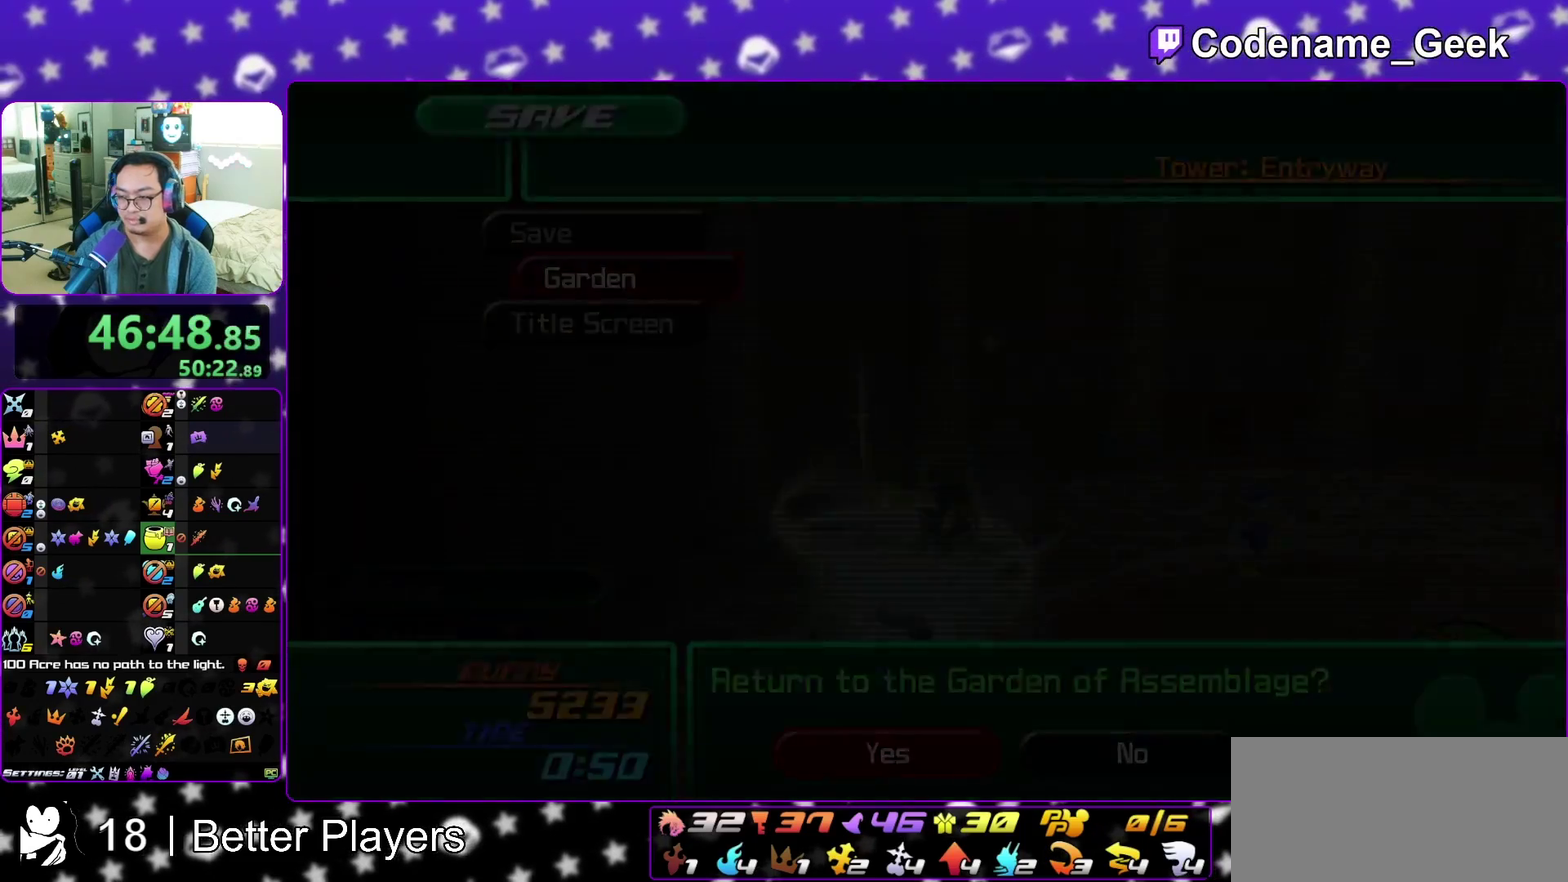
{"dt_ms": 300, "buttons": ["B"], "left_stick": "center", "right_stick": "center", "events": [[67, "B", "up"], [117, "A", "up"], [167, "A", "down"], [167, "B", "down"], [217, "B", "up"], [267, "A", "up"], [283, "B", "down"]]}
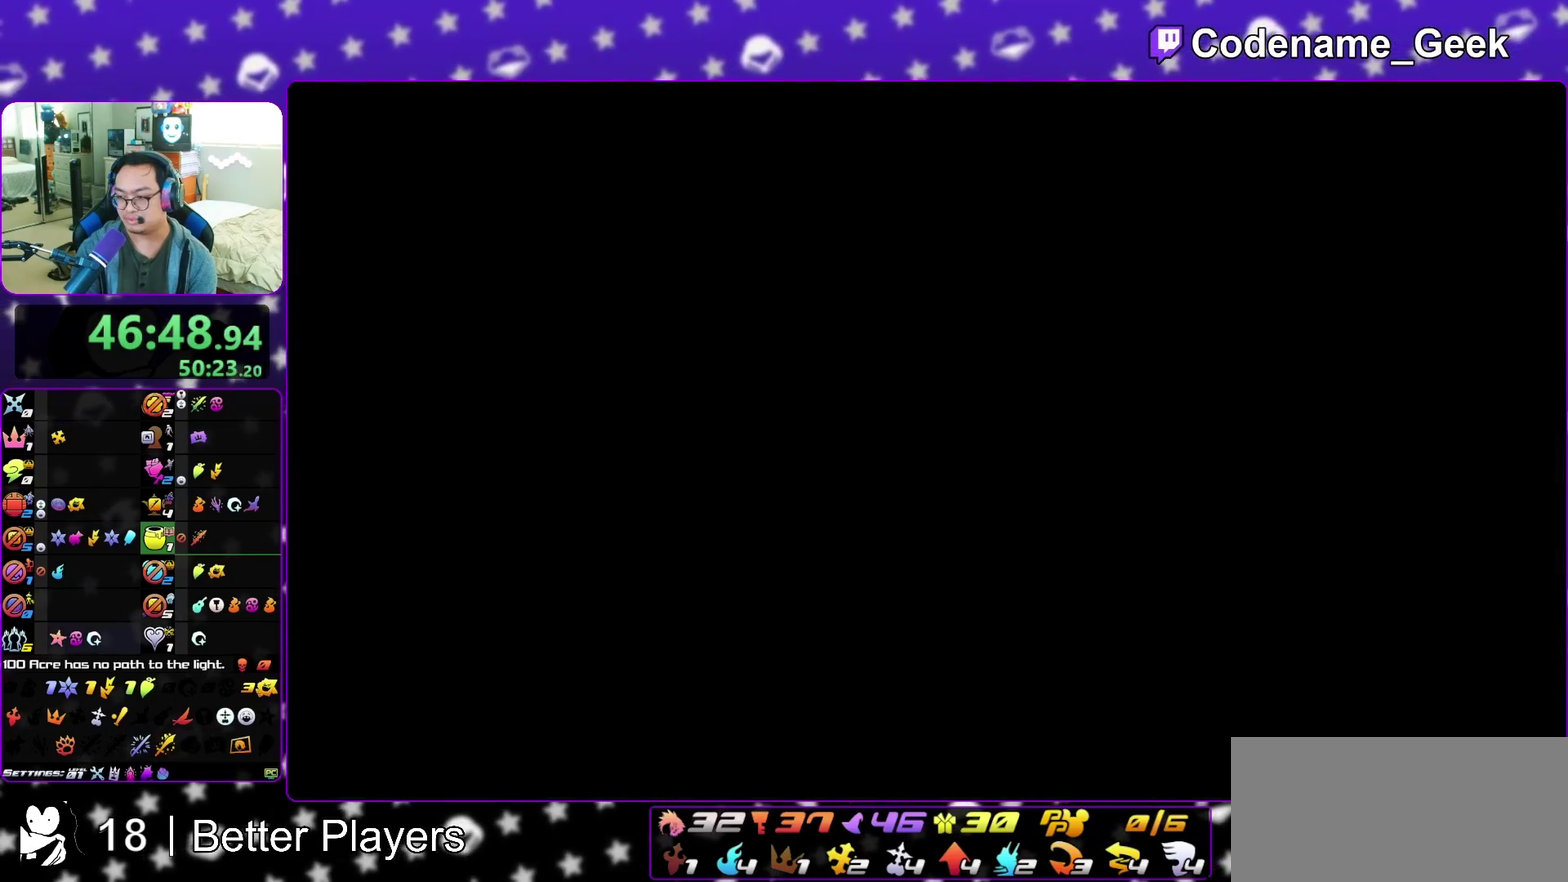
{"dt_ms": 700, "buttons": [], "left_stick": "center", "right_stick": "center", "events": [[50, "A", "down"], [50, "B", "up"], [117, "A", "up"], [117, "B", "down"], [183, "A", "down"], [183, "B", "up"], [267, "A", "up"], [267, "B", "down"], [317, "A", "down"], [350, "B", "up"], [417, "A", "up"], [417, "B", "down"], [500, "A", "down"], [500, "B", "up"], [550, "A", "up"]]}
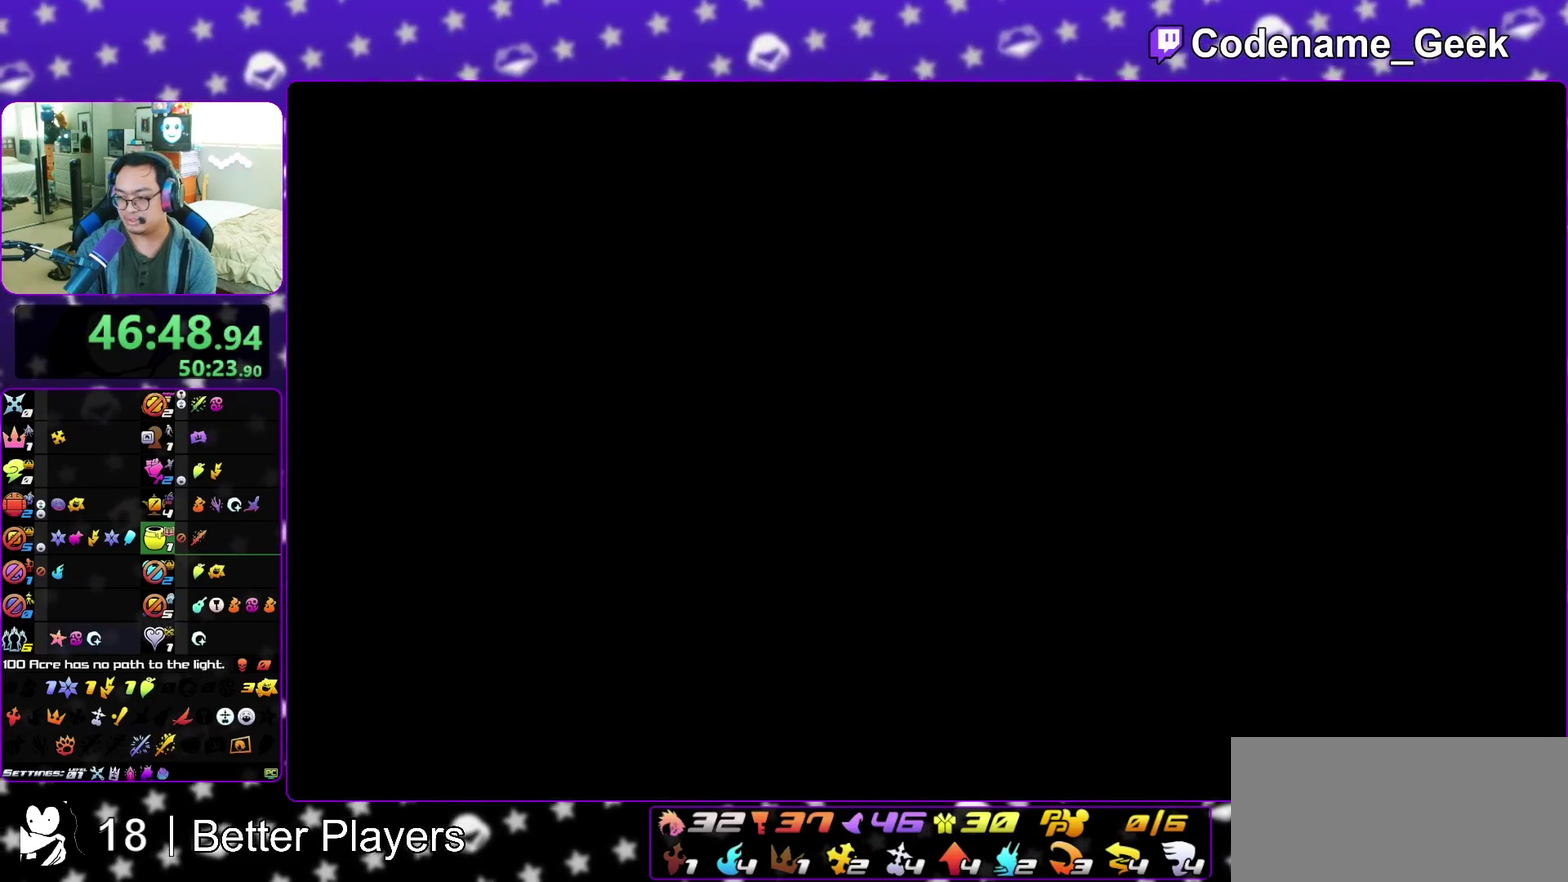
{"dt_ms": 700, "buttons": [], "left_stick": "center", "right_stick": "center", "events": []}
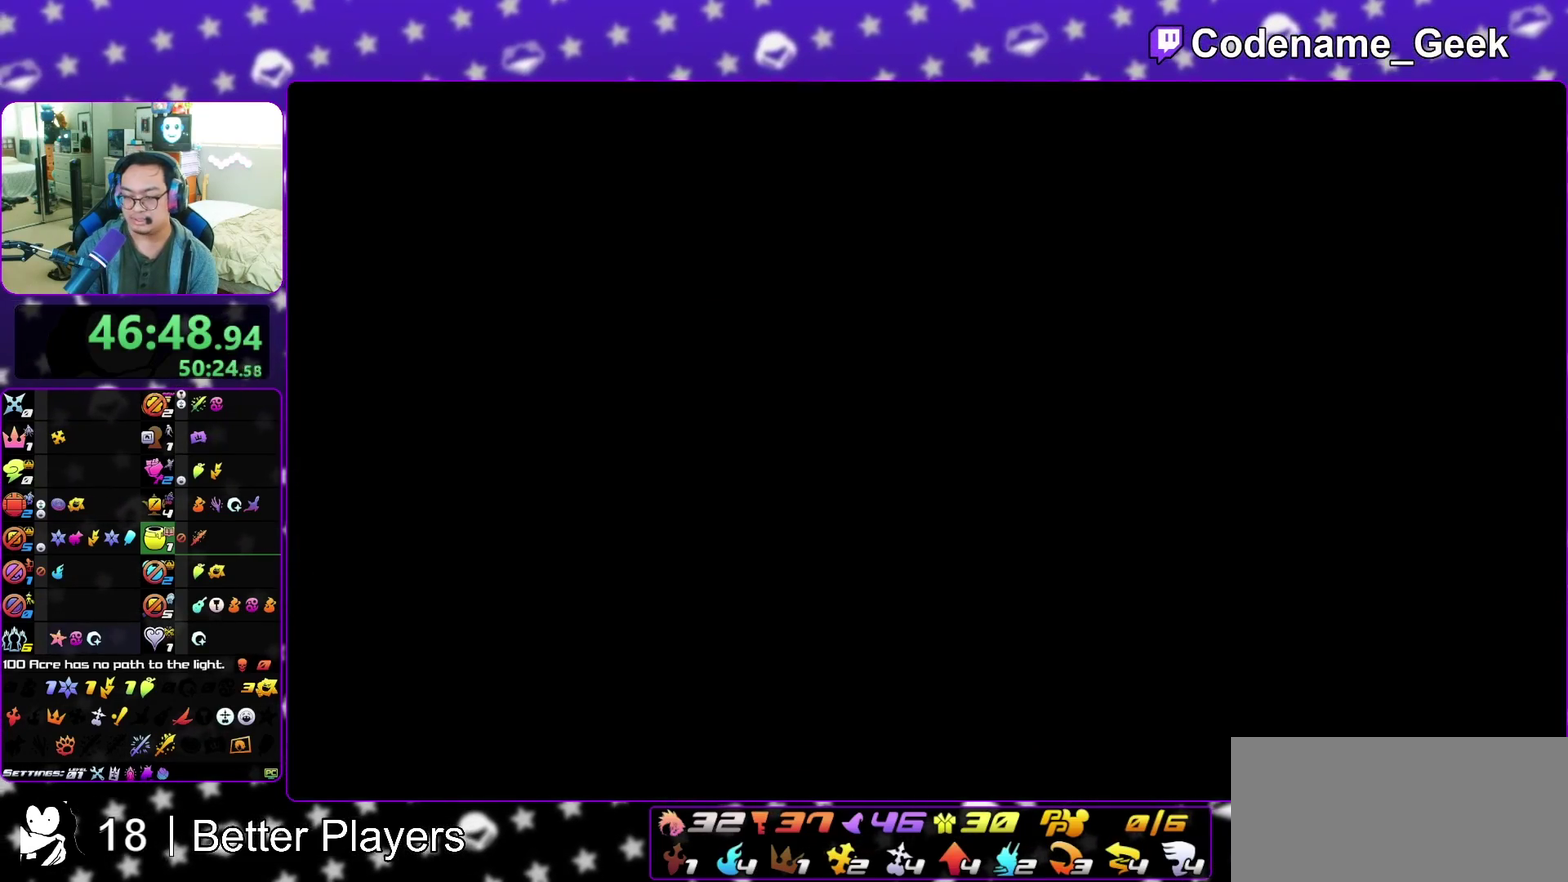
{"dt_ms": 300, "buttons": [], "left_stick": "center", "right_stick": "left", "events": [[250, "right_stick", "left"]]}
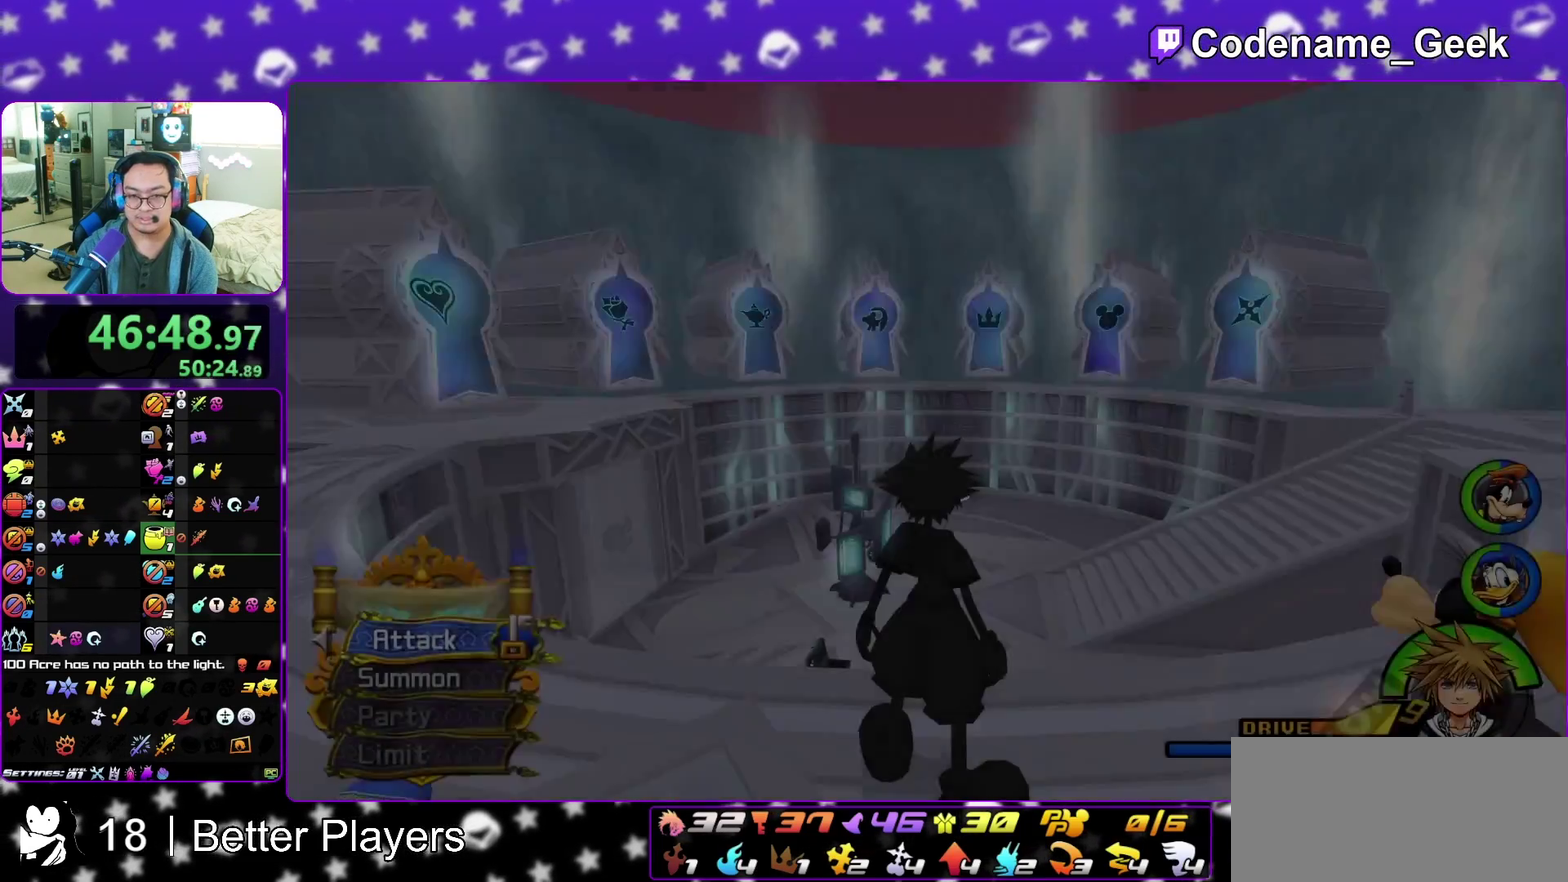
{"dt_ms": 700, "buttons": ["Y"], "left_stick": "up-right", "right_stick": "center", "events": [[150, "left_stick", "up"], [200, "right_stick", "center"], [267, "left_stick", "up-right"], [350, "B", "down"], [583, "B", "up"], [600, "Y", "down"]]}
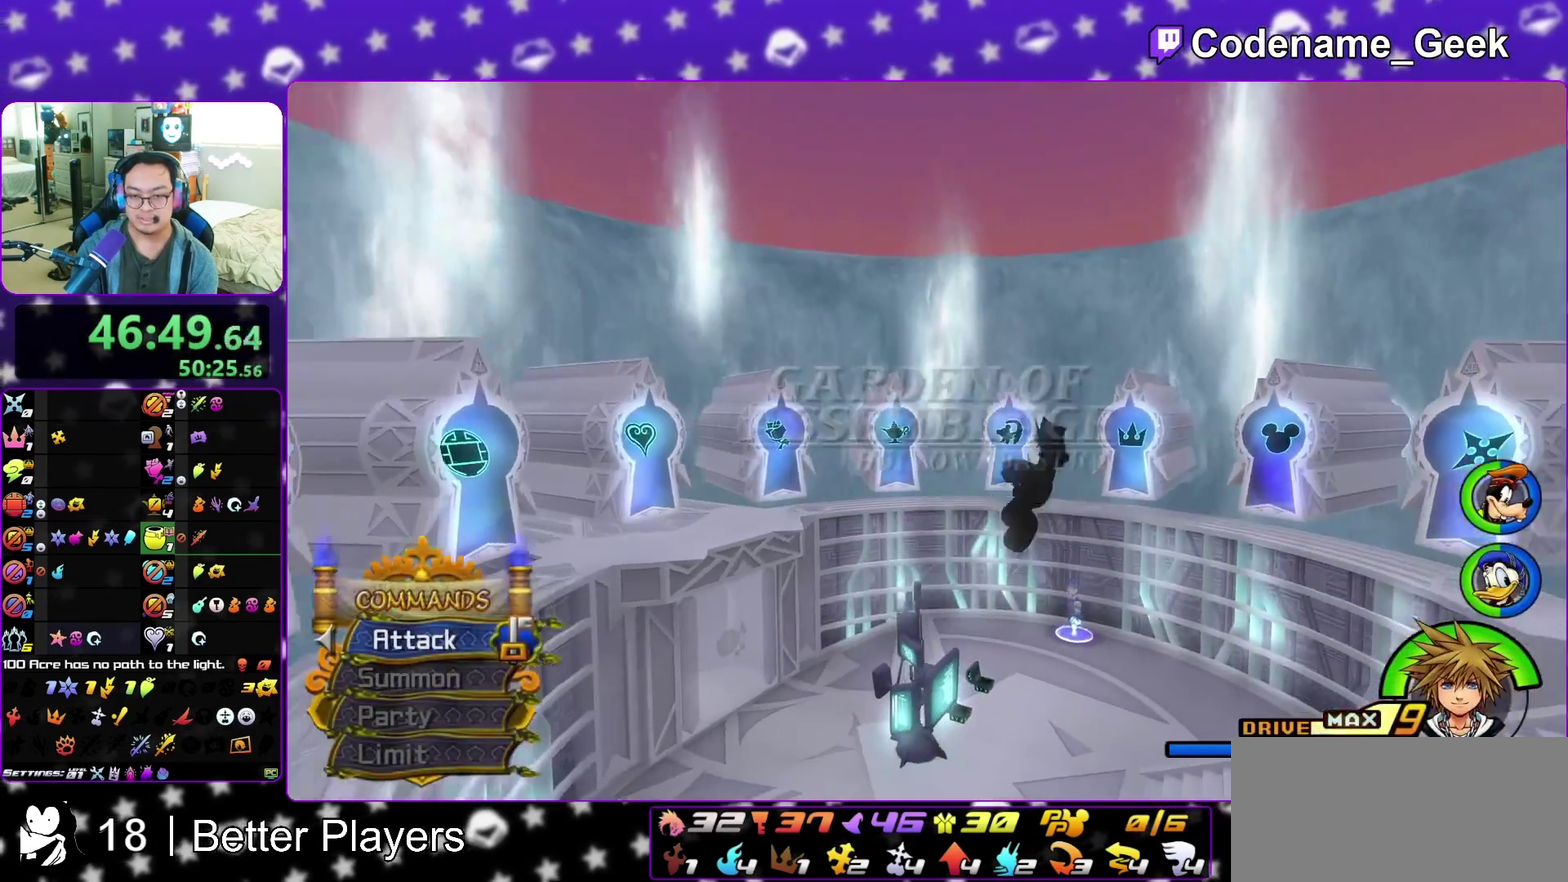
{"dt_ms": 300, "buttons": ["Y"], "left_stick": "up-right", "right_stick": "right", "events": [[50, "right_stick", "right"]]}
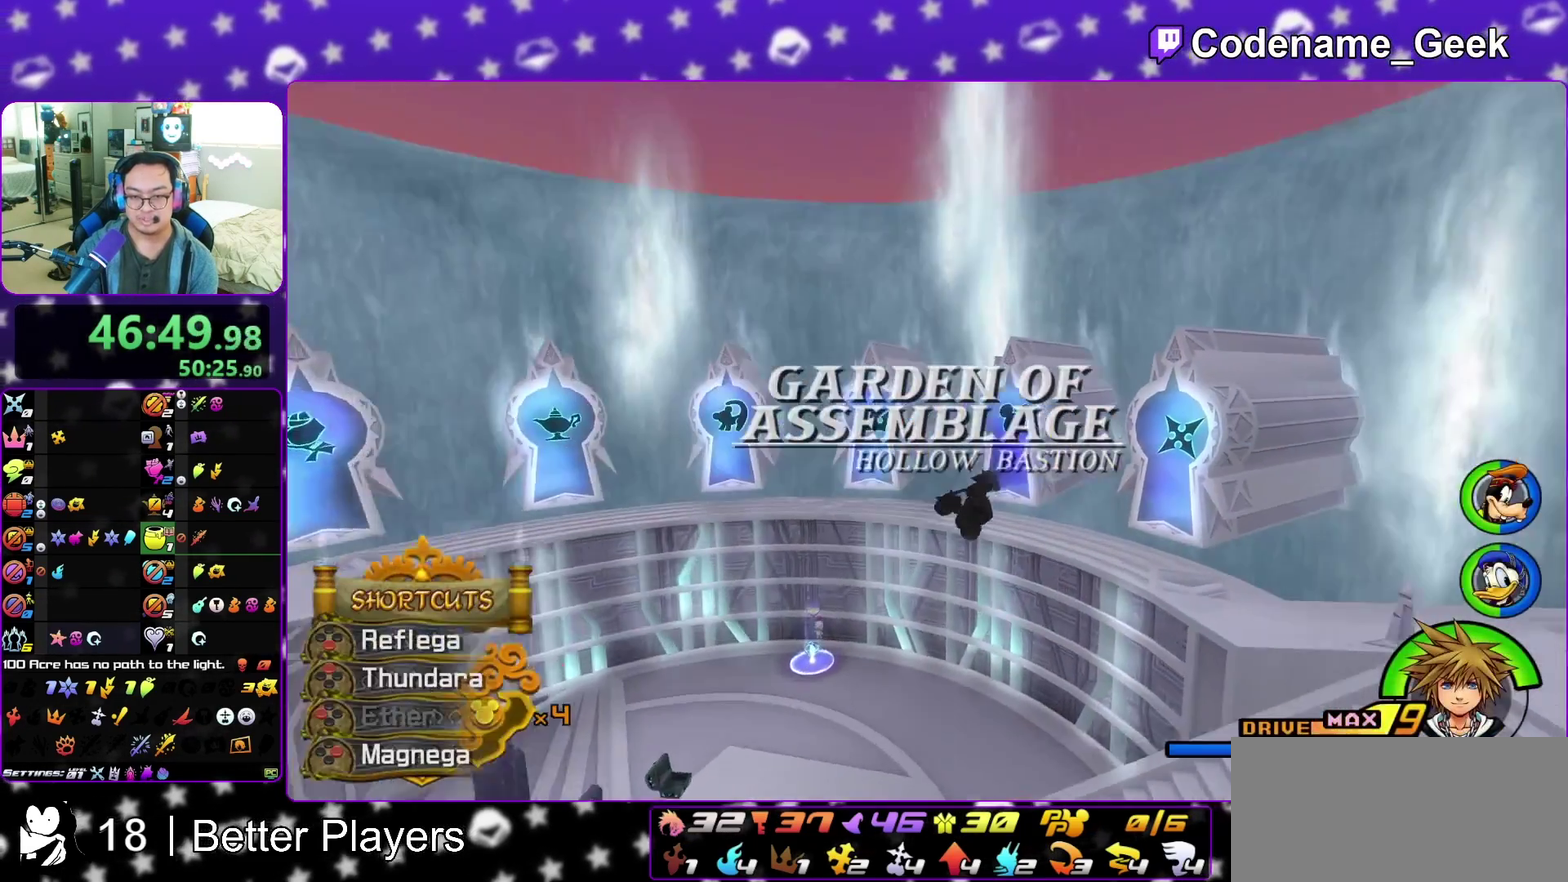
{"dt_ms": 500, "buttons": [], "left_stick": "up", "right_stick": "center", "events": [[17, "right_stick", "center"], [50, "left_stick", "up"], [167, "Y", "up"]]}
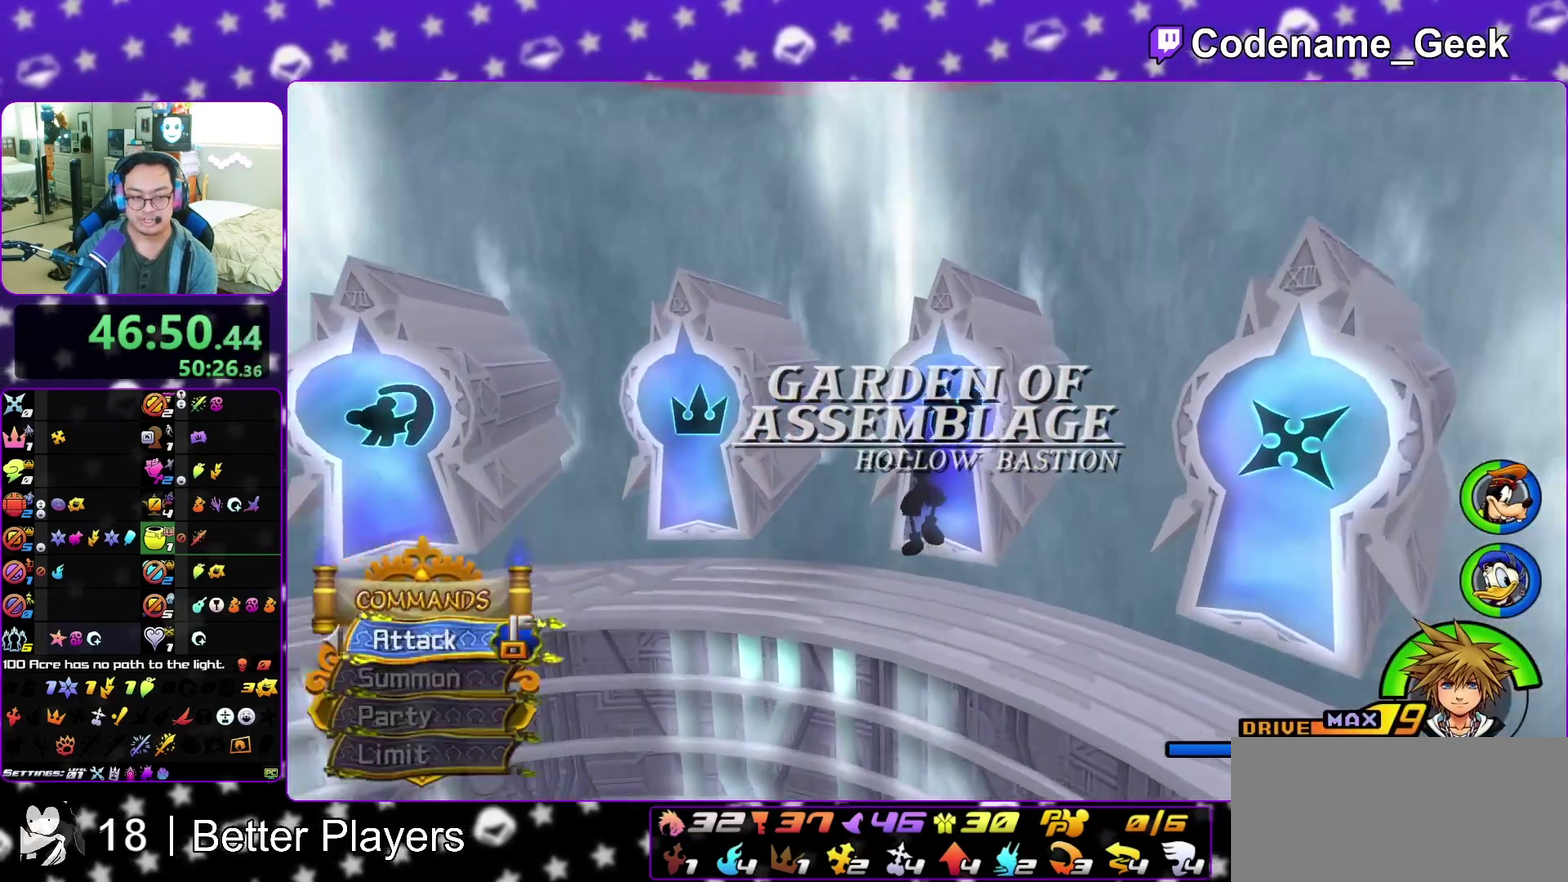
{"dt_ms": 500, "buttons": [], "left_stick": "up", "right_stick": "down", "events": [[500, "right_stick", "down"]]}
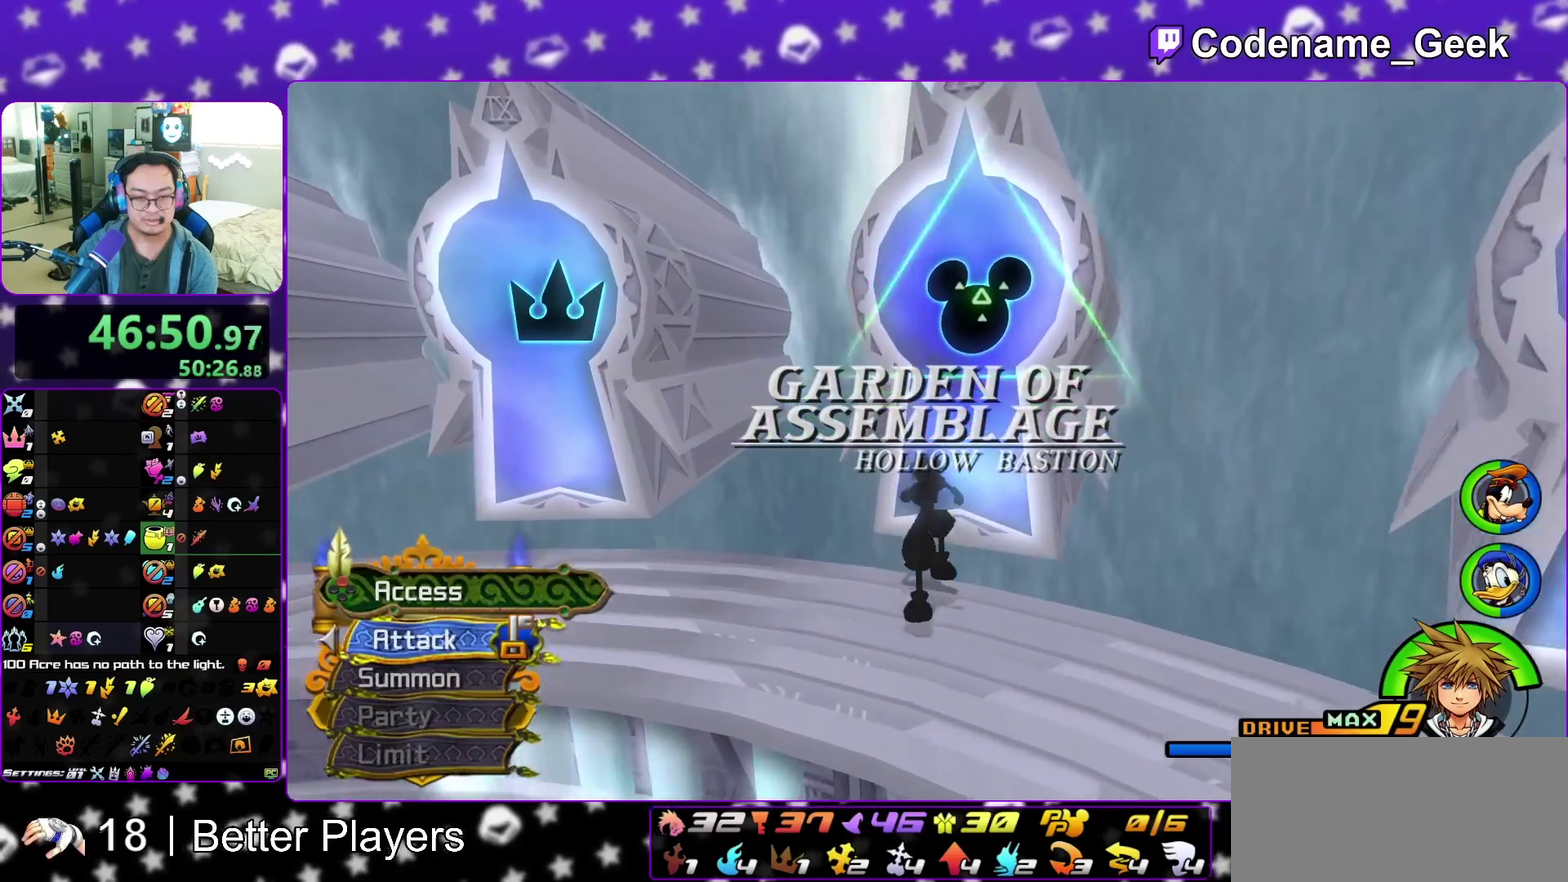
{"dt_ms": 400, "buttons": [], "left_stick": "up-right", "right_stick": "down", "events": [[33, "left_stick", "up-left"], [183, "left_stick", "up-right"], [267, "left_stick", "up"], [317, "left_stick", "up-left"], [400, "left_stick", "up-right"]]}
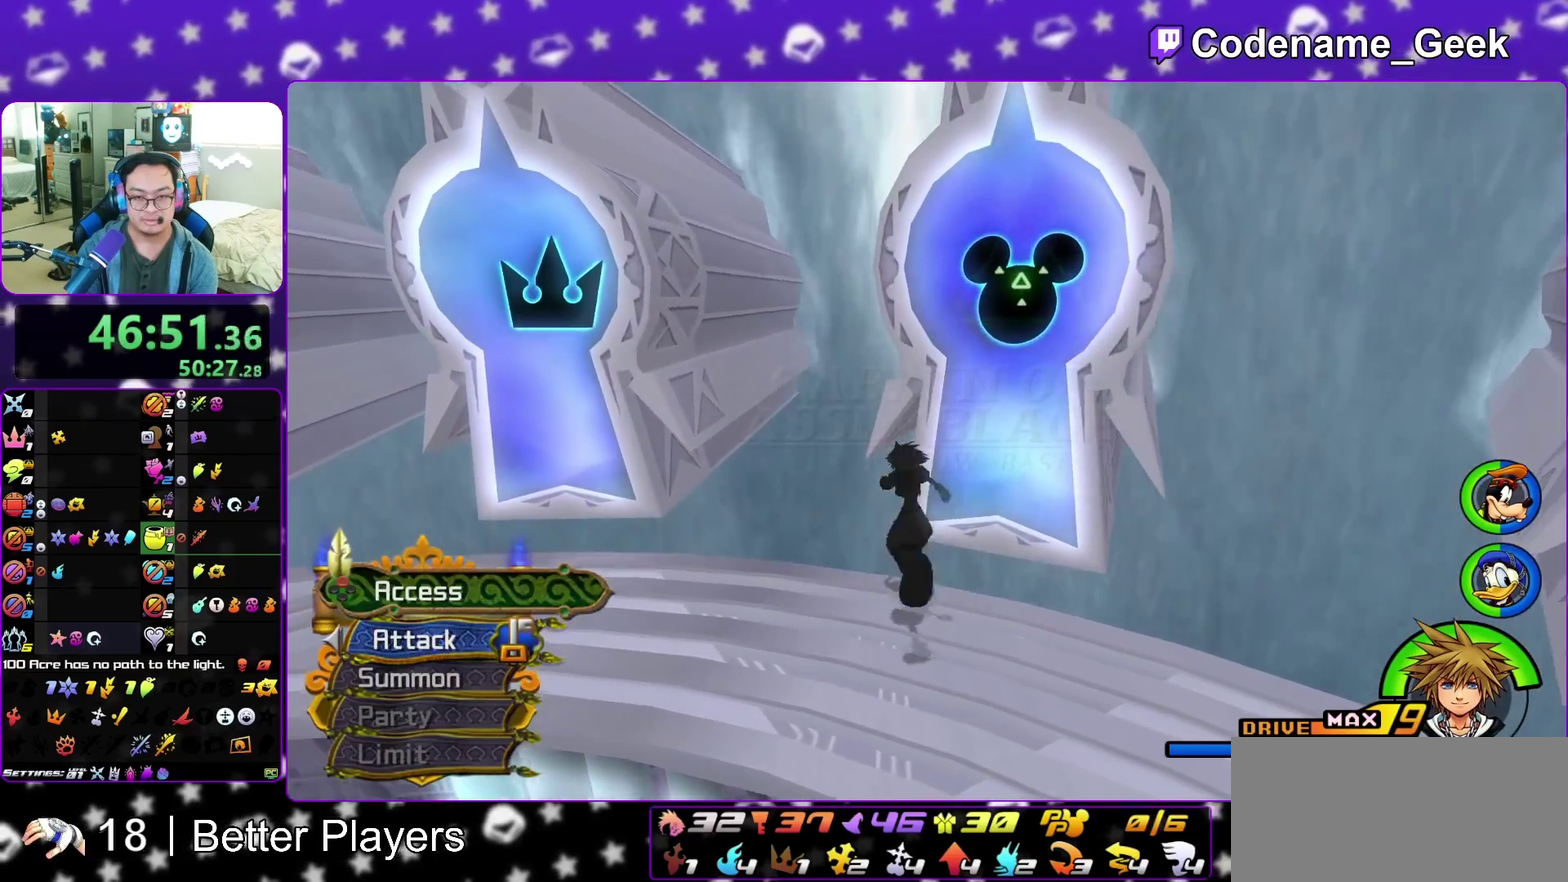
{"dt_ms": 800, "buttons": ["B"], "left_stick": "center", "right_stick": "center", "events": [[100, "left_stick", "up-left"], [233, "left_stick", "up-right"], [267, "X", "down"], [317, "left_stick", "up"], [383, "X", "up"], [400, "left_stick", "center"], [467, "X", "down"], [517, "right_stick", "center"], [583, "X", "up"], [633, "A", "down"], [750, "A", "up"], [750, "B", "down"]]}
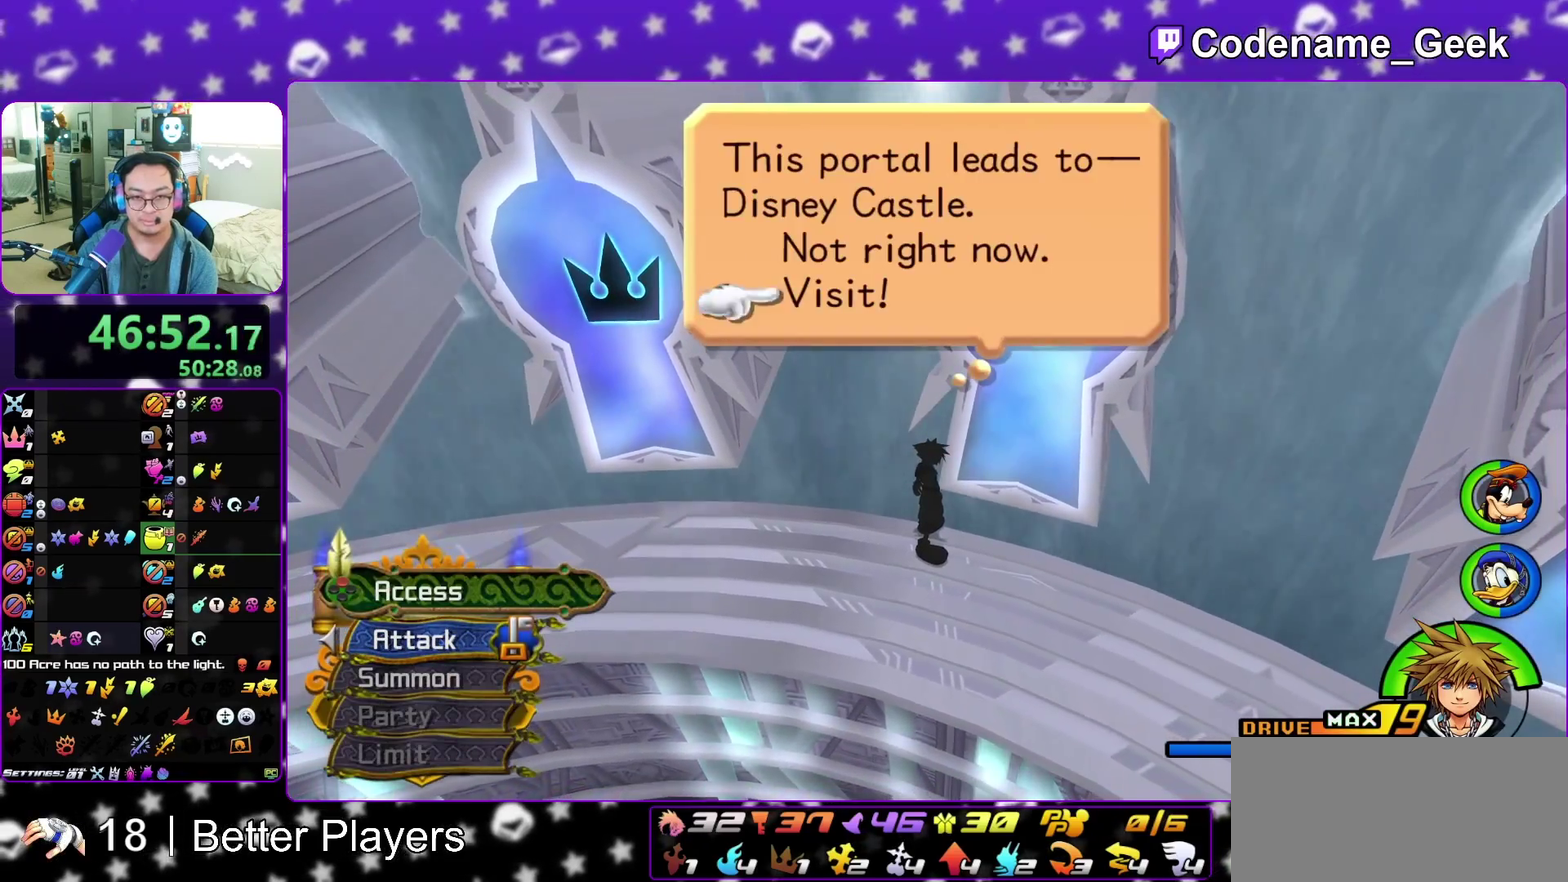
{"dt_ms": 300, "buttons": [], "left_stick": "up", "right_stick": "center", "events": [[17, "A", "down"], [17, "B", "up"], [100, "B", "down"], [183, "B", "up"], [233, "A", "up"], [250, "left_stick", "up"]]}
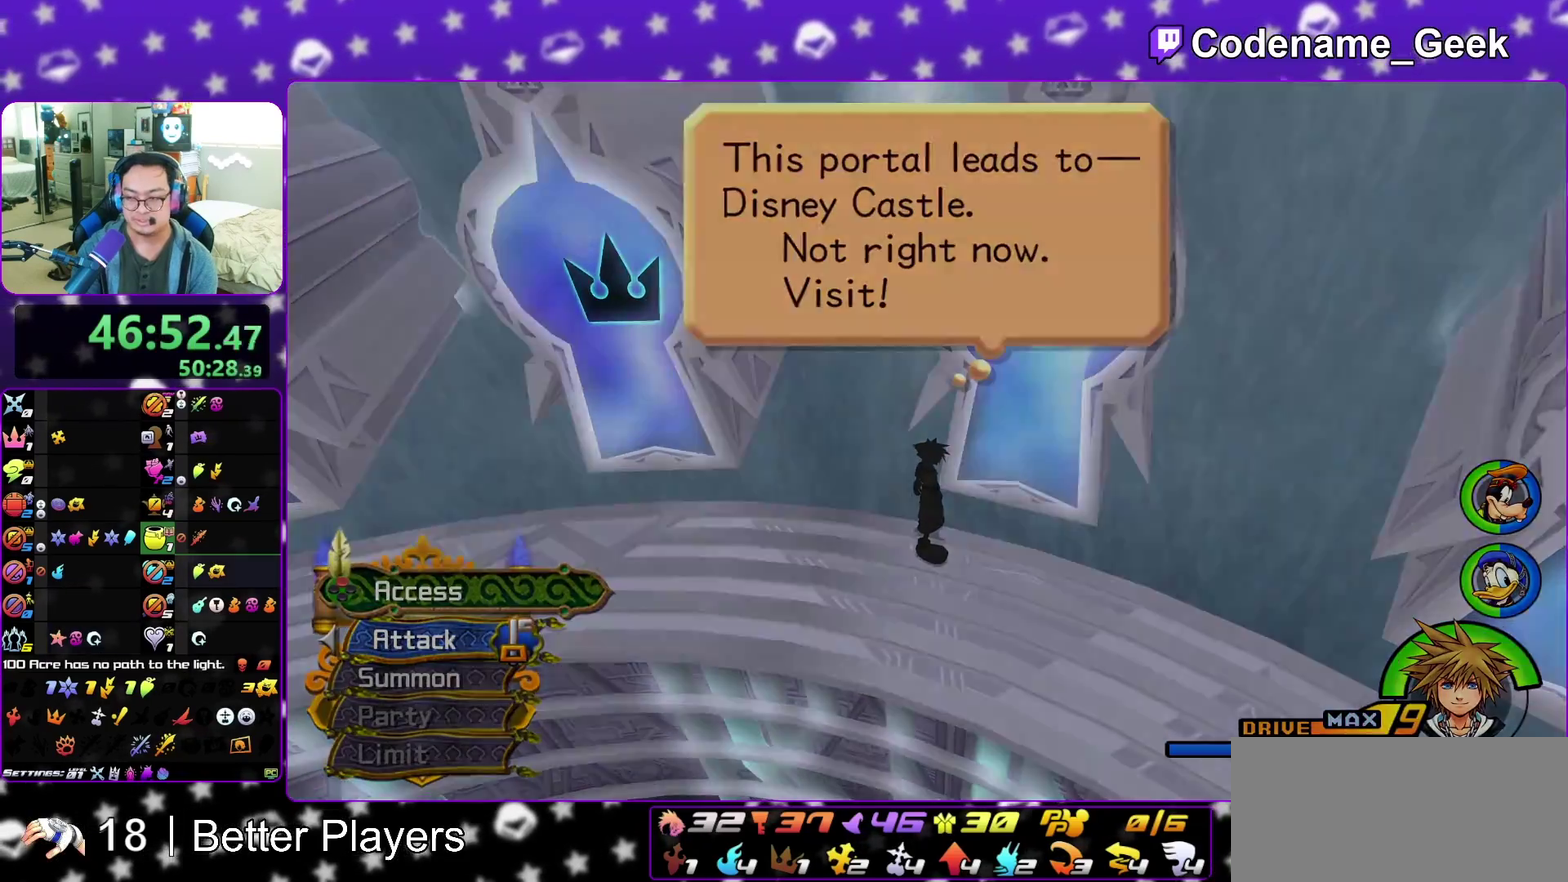
{"dt_ms": 700, "buttons": [], "left_stick": "up-right", "right_stick": "center", "events": [[167, "left_stick", "up-right"], [300, "left_stick", "up-left"], [400, "left_stick", "up-right"], [533, "left_stick", "up-left"], [650, "left_stick", "up-right"]]}
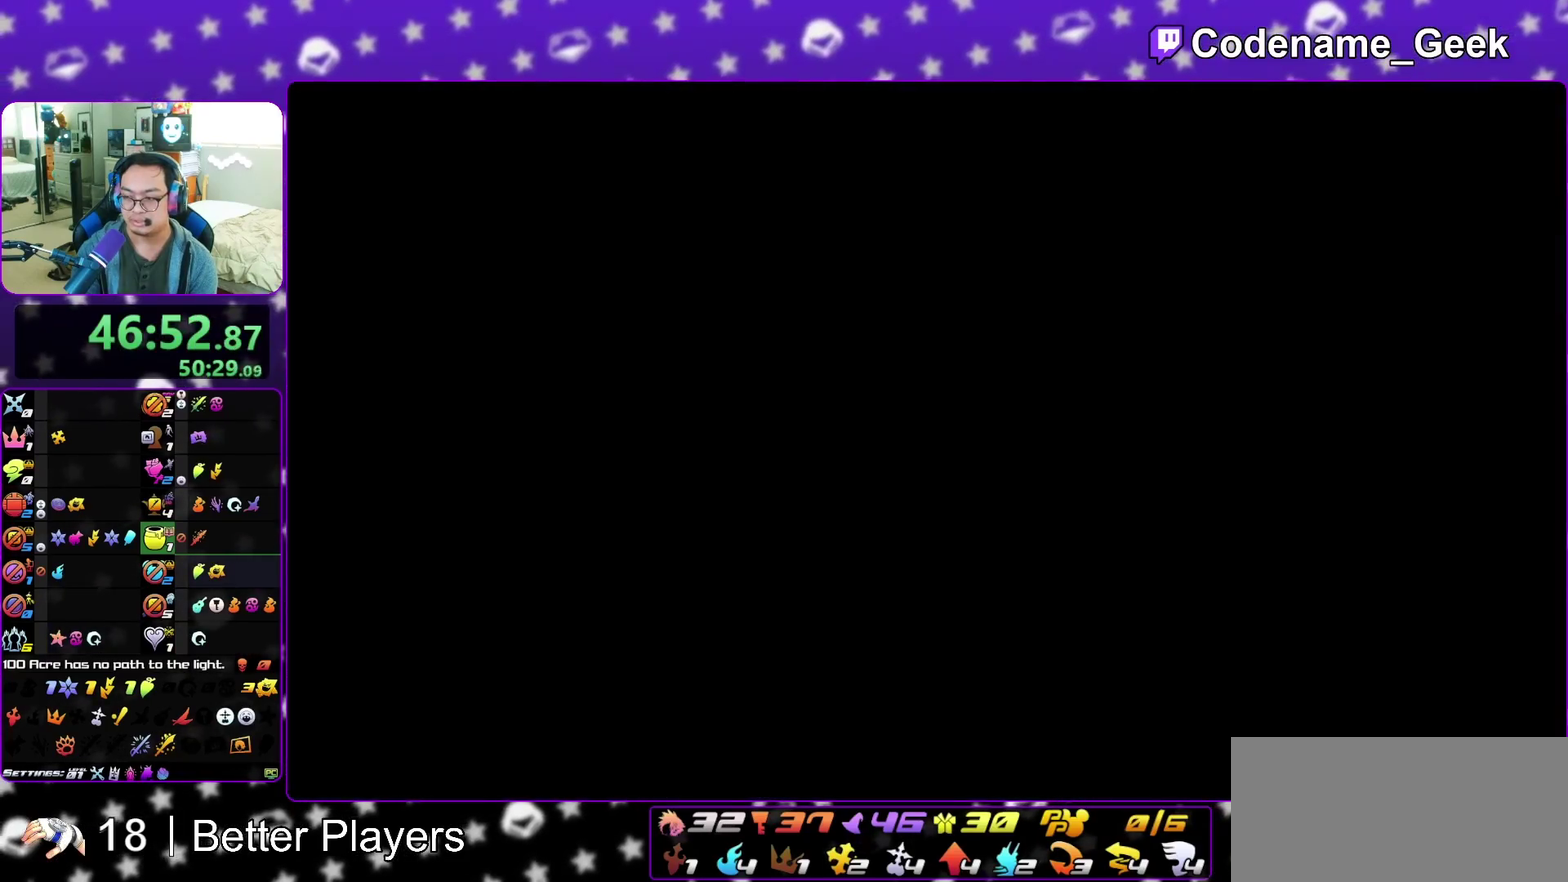
{"dt_ms": 300, "buttons": [], "left_stick": "up-left", "right_stick": "right", "events": [[67, "left_stick", "up-left"], [150, "right_stick", "right"], [167, "left_stick", "up-right"], [283, "left_stick", "up-left"]]}